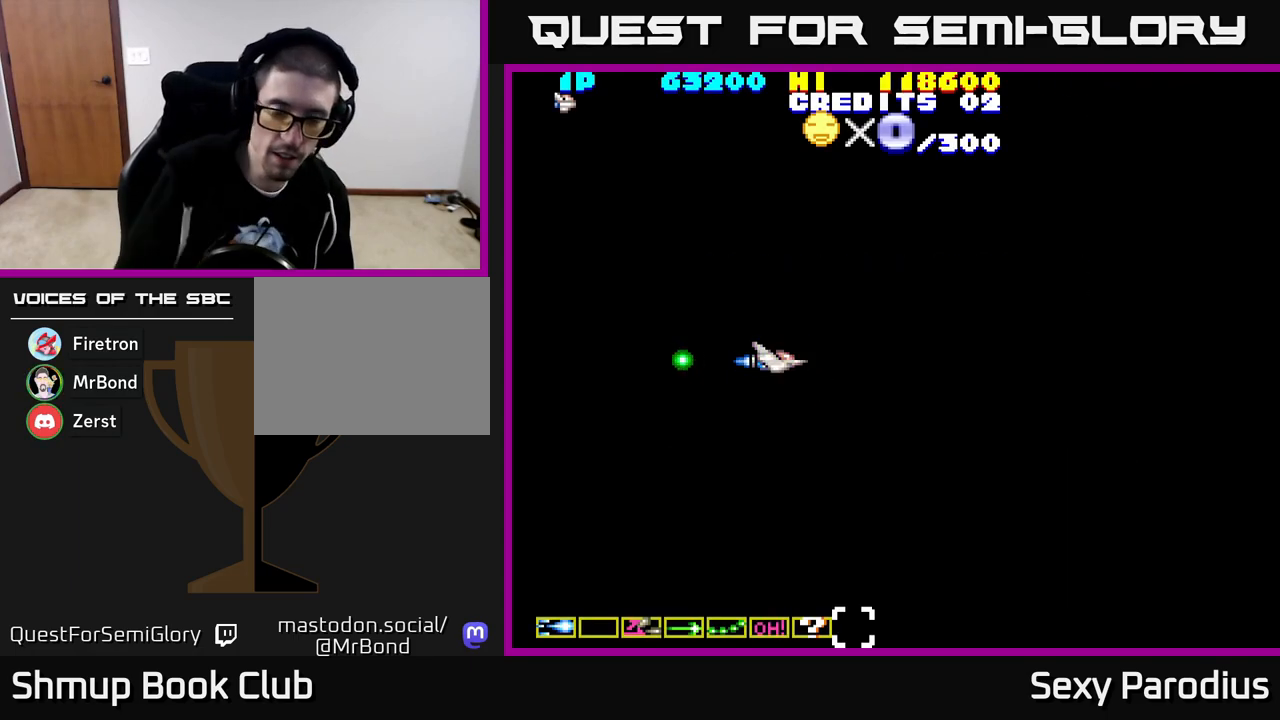
Gameplay with a controller (Xbox layout); each line is a JSON object with the inputs held at the frame after it. "events" lists button and stick changes between this image and that frame as [ms after this image, input, new state], when the widget could be followed in between. Not read: right_stick.
{"buttons": ["R2"], "left_stick": "center", "events": [[450, "R2", "down"]]}
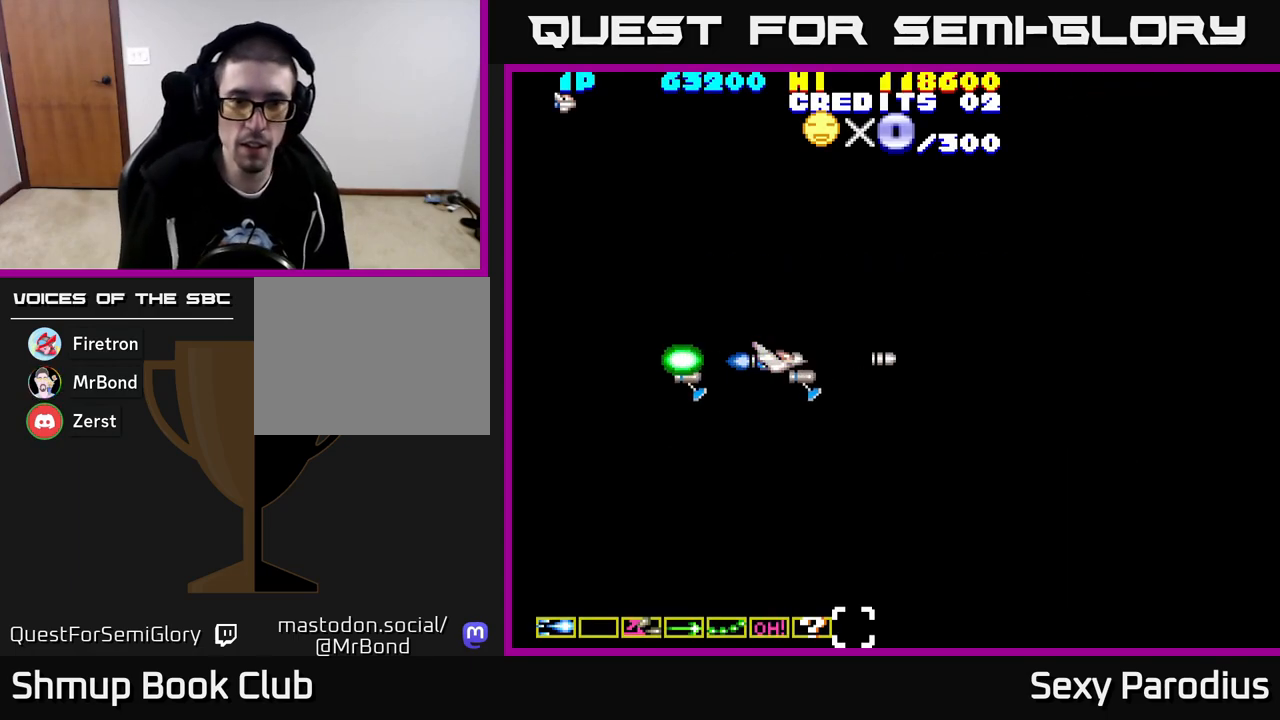
{"buttons": ["R2"], "left_stick": "center", "events": []}
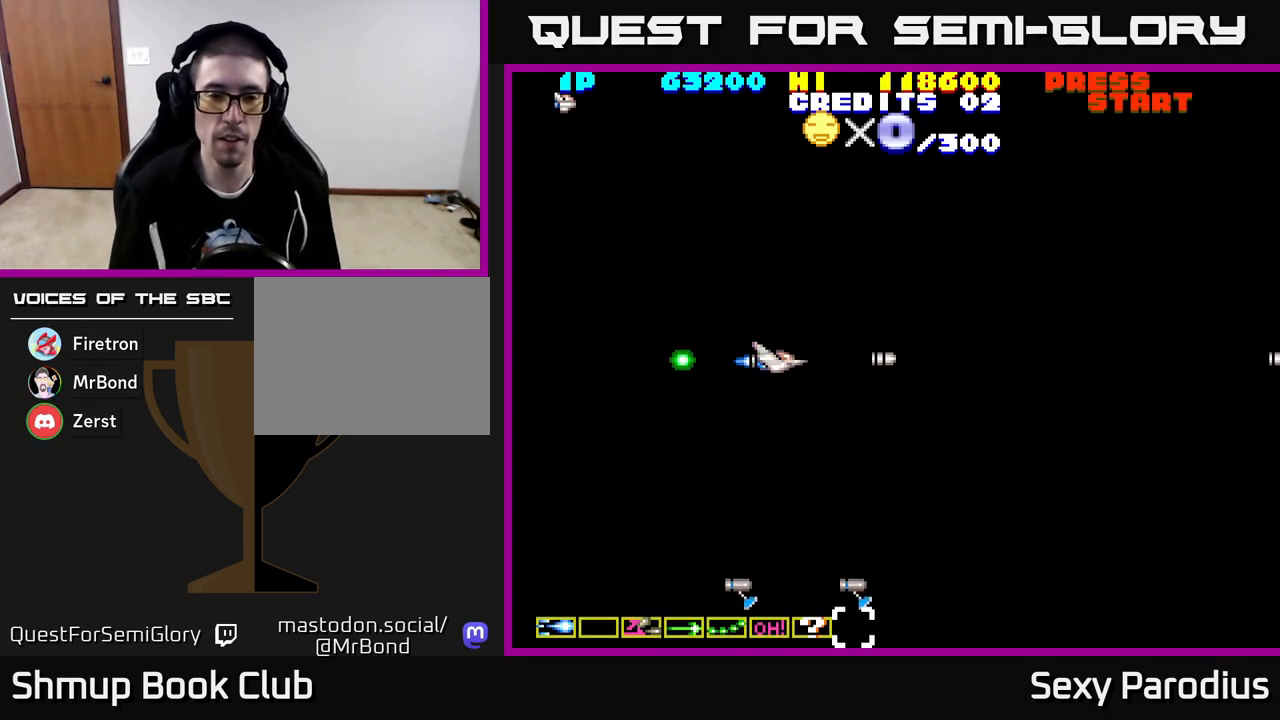
{"buttons": ["L2", "R2"], "left_stick": "up-right", "events": [[183, "left_stick", "up"], [367, "L2", "down"], [433, "left_stick", "up-right"]]}
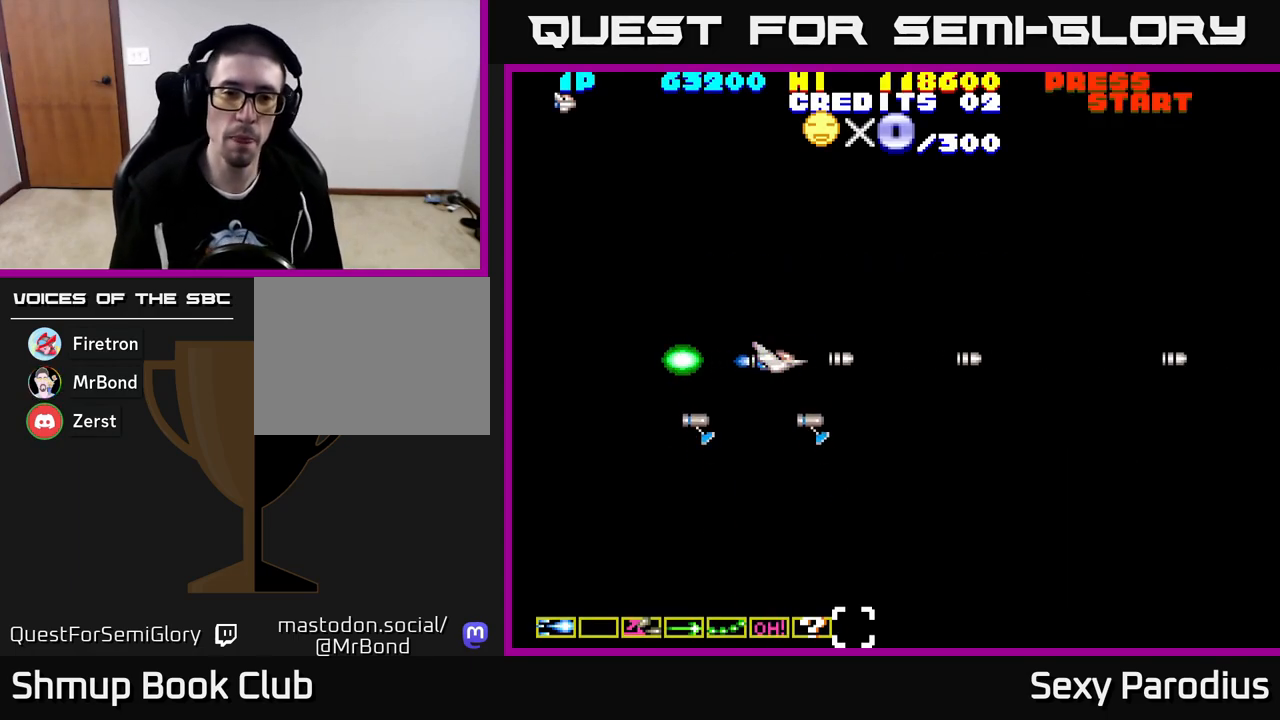
{"buttons": ["DPAD_UP"], "left_stick": "center", "events": [[67, "left_stick", "center"], [117, "L2", "up"], [383, "DPAD_UP", "down"], [483, "R2", "up"]]}
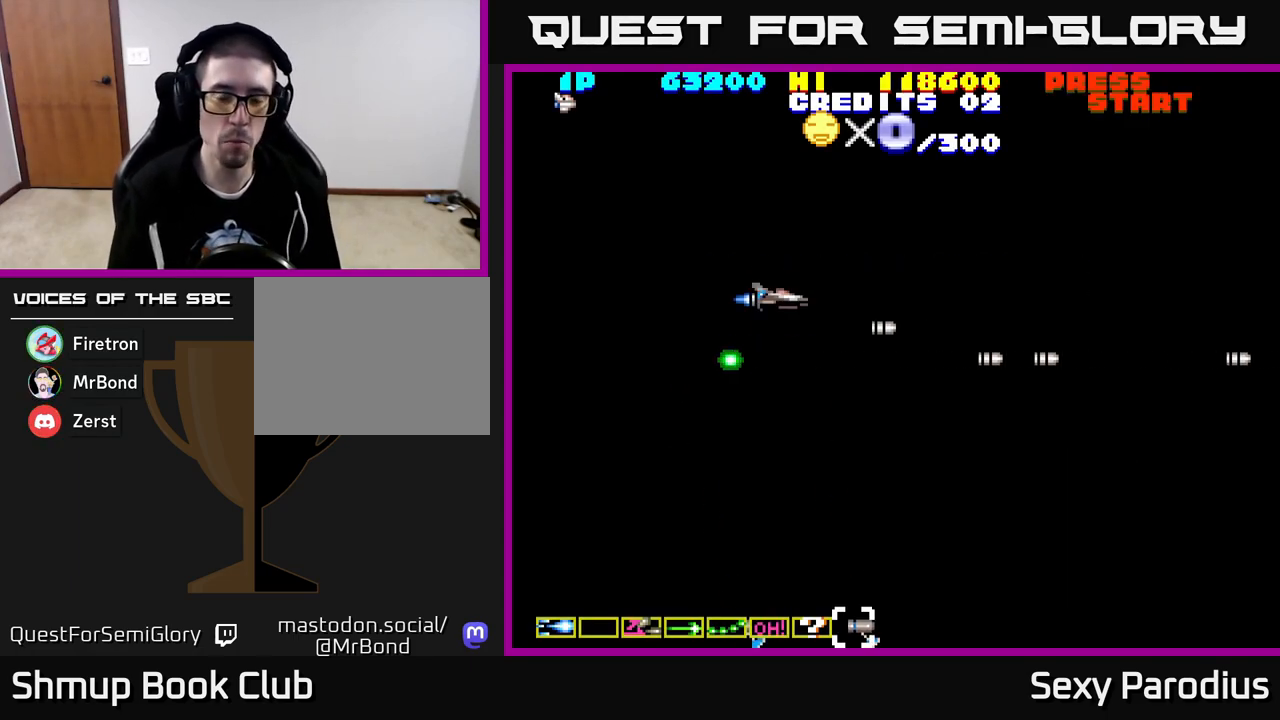
{"buttons": ["L2", "DPAD_DOWN", "DPAD_RIGHT"], "left_stick": "center", "events": [[133, "L2", "down"], [217, "DPAD_UP", "up"], [233, "DPAD_RIGHT", "down"], [333, "DPAD_DOWN", "down"]]}
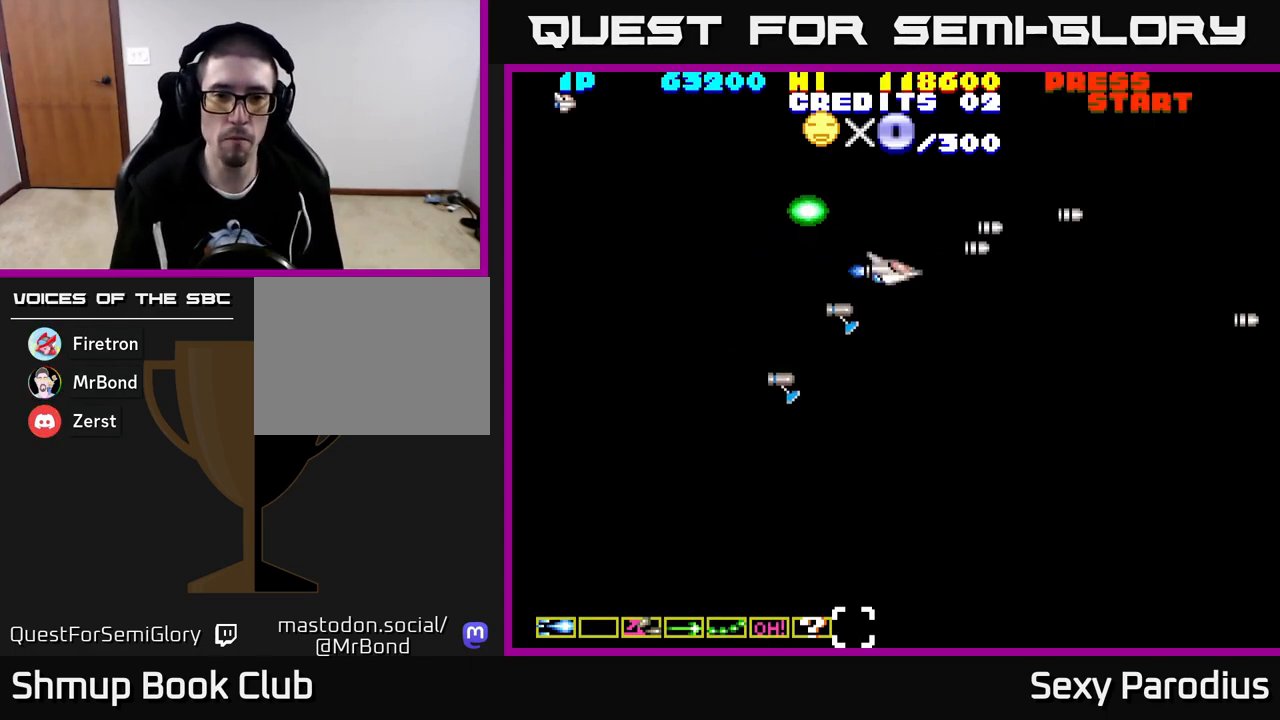
{"buttons": ["L2", "DPAD_UP"], "left_stick": "center", "events": [[50, "DPAD_RIGHT", "up"], [150, "DPAD_DOWN", "up"], [300, "DPAD_LEFT", "down"], [417, "DPAD_UP", "down"], [500, "DPAD_LEFT", "up"]]}
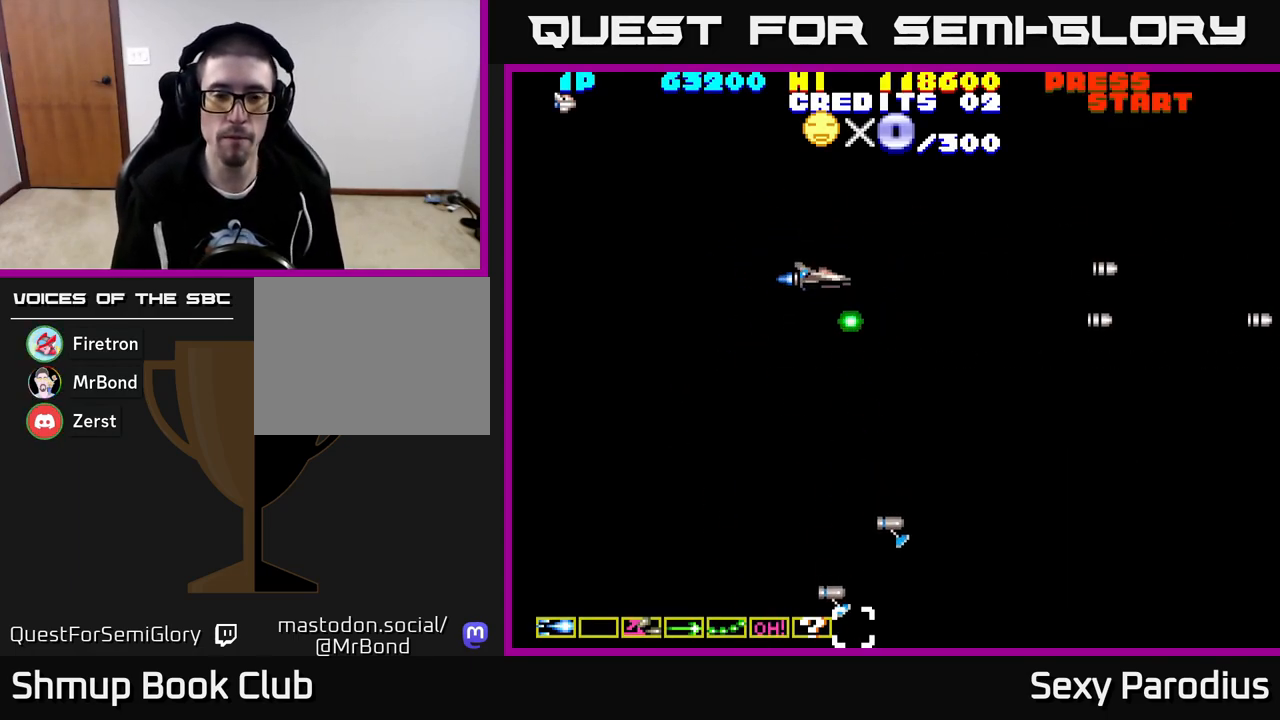
{"buttons": ["R2"], "left_stick": "center", "events": [[83, "DPAD_UP", "up"], [100, "R2", "down"], [267, "DPAD_DOWN", "down"], [467, "L2", "up"], [483, "DPAD_DOWN", "up"]]}
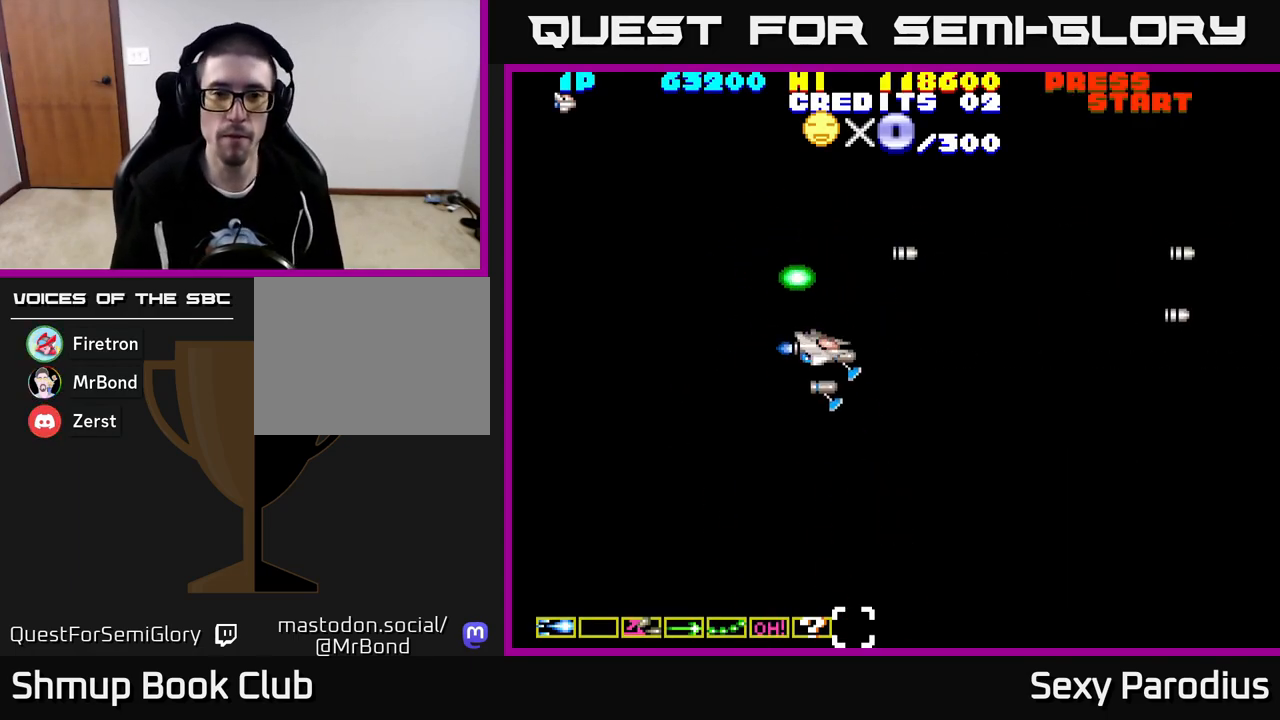
{"buttons": ["R2", "DPAD_UP", "DPAD_RIGHT"], "left_stick": "center", "events": [[233, "DPAD_UP", "down"], [467, "DPAD_RIGHT", "down"]]}
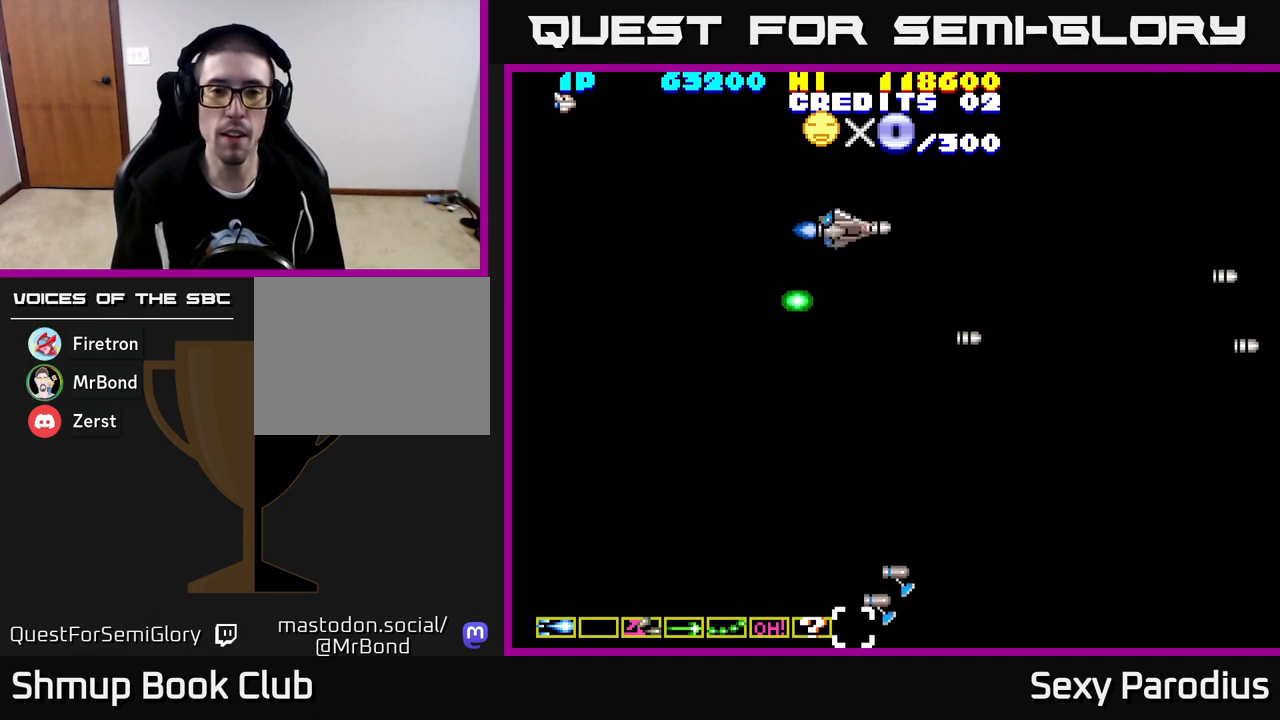
{"buttons": ["R2", "DPAD_DOWN"], "left_stick": "center", "events": [[17, "DPAD_UP", "up"], [150, "DPAD_DOWN", "down"], [200, "DPAD_RIGHT", "up"]]}
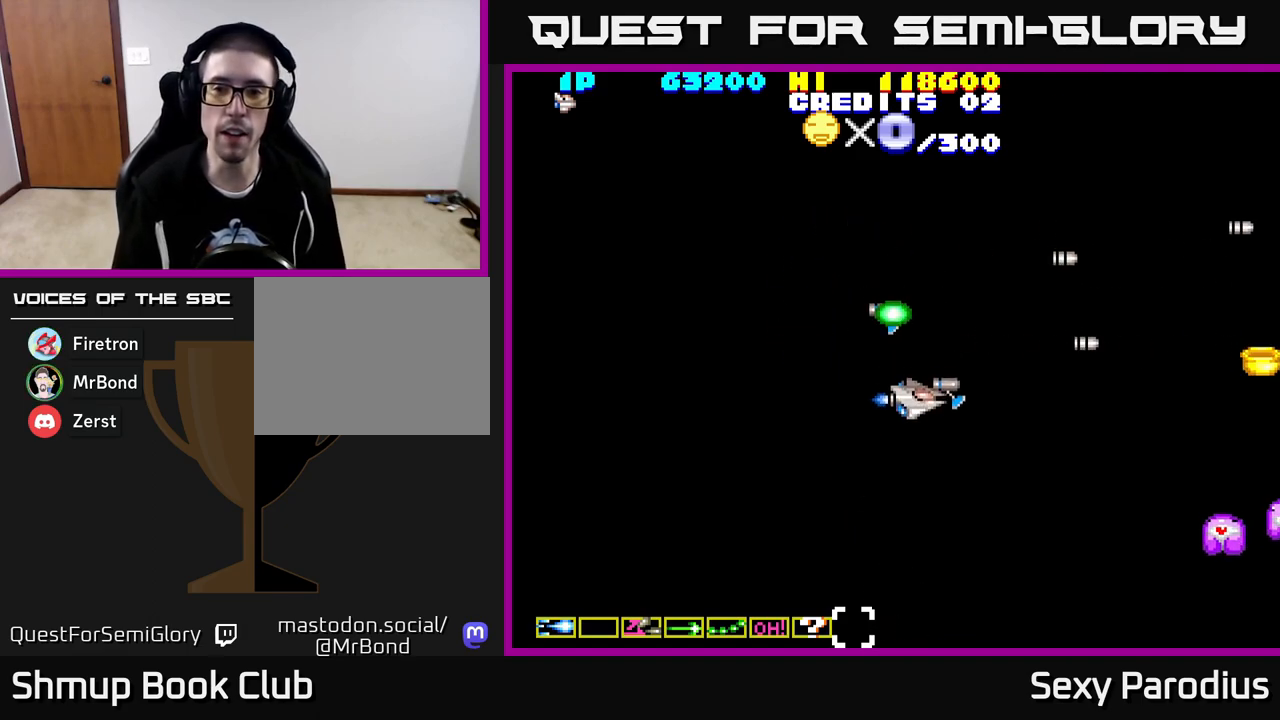
{"buttons": ["R2", "DPAD_UP", "DPAD_LEFT"], "left_stick": "center", "events": [[417, "DPAD_DOWN", "up"], [433, "DPAD_LEFT", "down"], [483, "DPAD_UP", "down"]]}
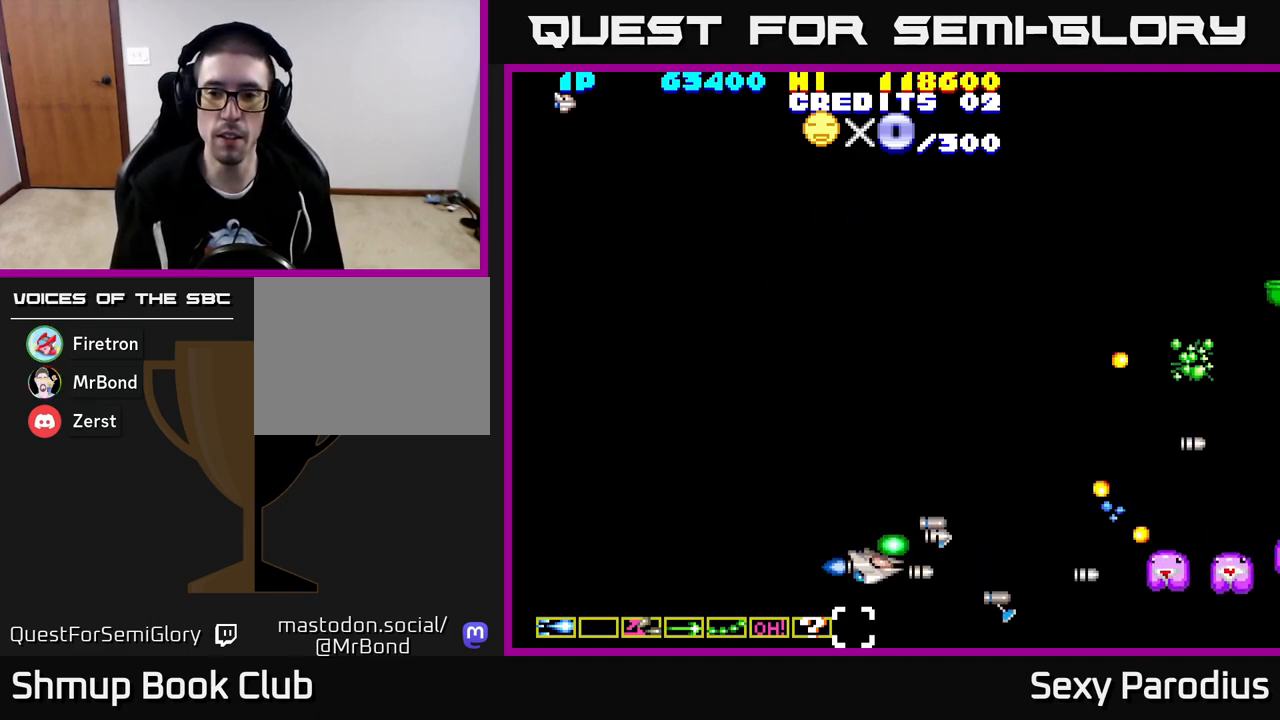
{"buttons": ["R2", "DPAD_UP"], "left_stick": "center", "events": [[67, "DPAD_LEFT", "up"]]}
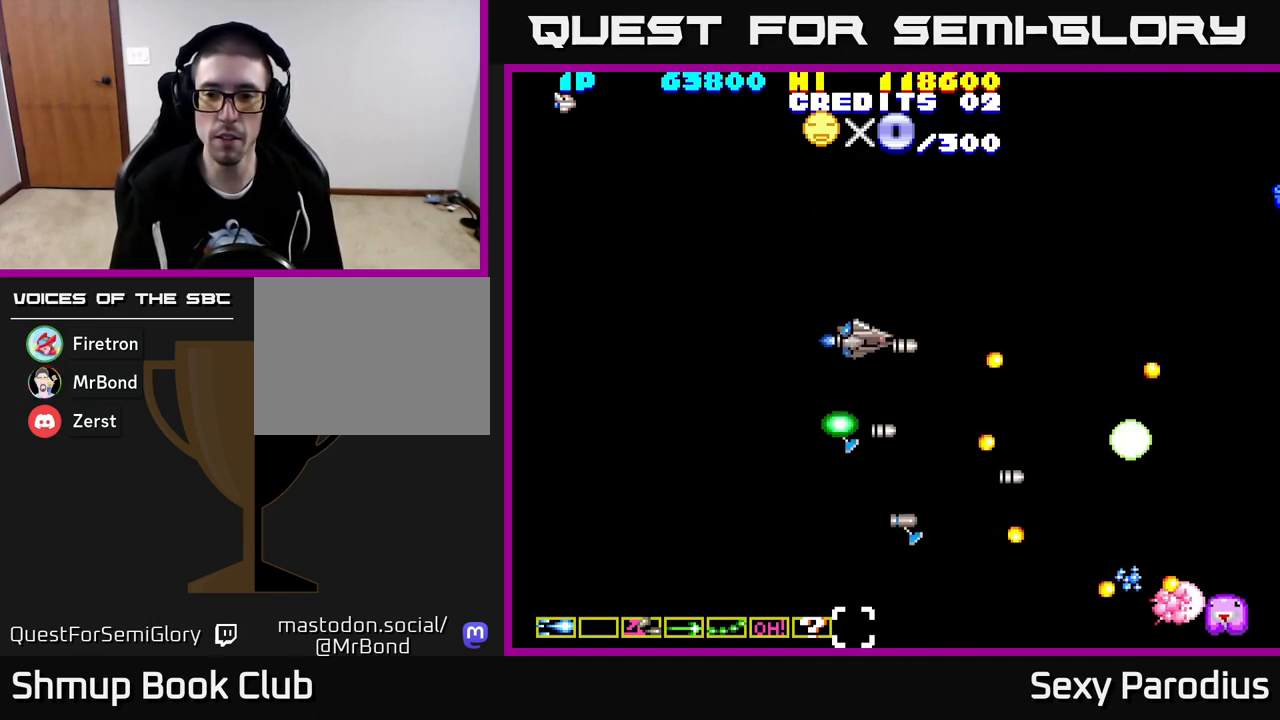
{"buttons": ["R2", "DPAD_DOWN", "DPAD_LEFT"], "left_stick": "center", "events": [[50, "DPAD_LEFT", "down"], [133, "DPAD_UP", "up"], [200, "DPAD_DOWN", "down"], [233, "DPAD_LEFT", "up"], [317, "DPAD_LEFT", "down"]]}
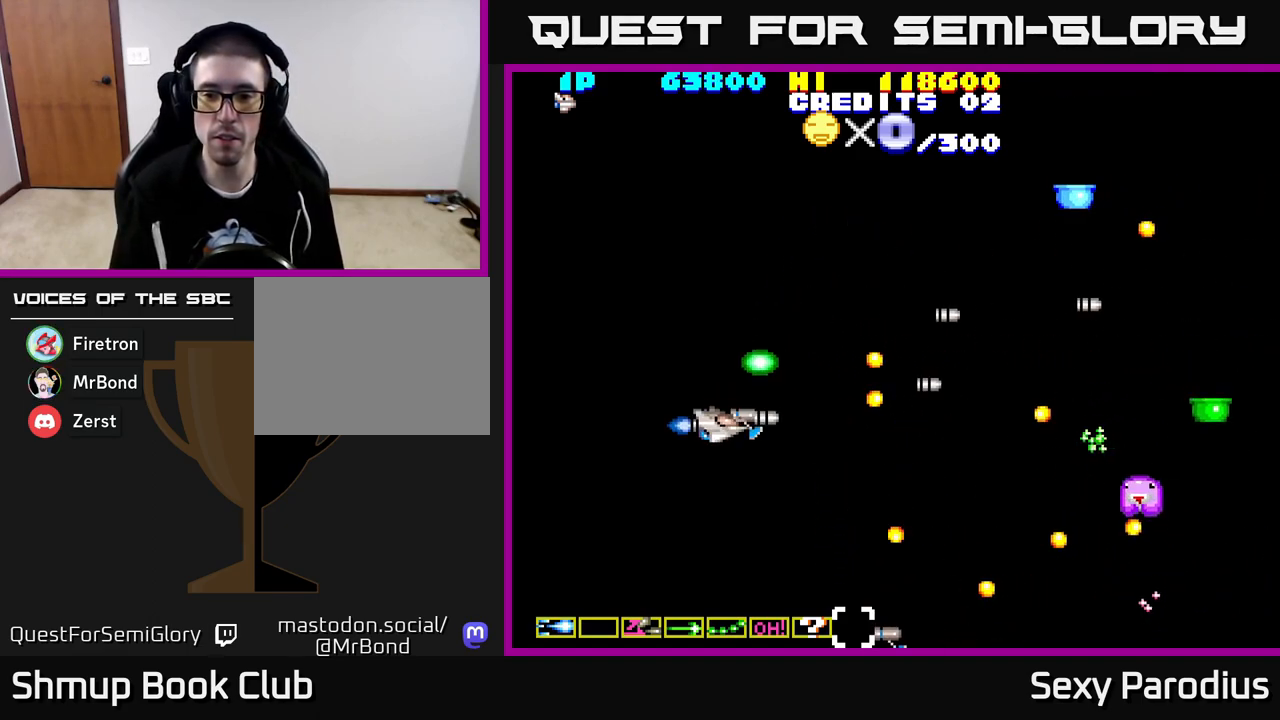
{"buttons": ["DPAD_UP", "DPAD_LEFT"], "left_stick": "center", "events": [[33, "DPAD_LEFT", "up"], [100, "DPAD_LEFT", "down"], [133, "DPAD_DOWN", "up"], [167, "DPAD_UP", "down"], [283, "DPAD_LEFT", "up"], [417, "R2", "up"], [500, "DPAD_LEFT", "down"]]}
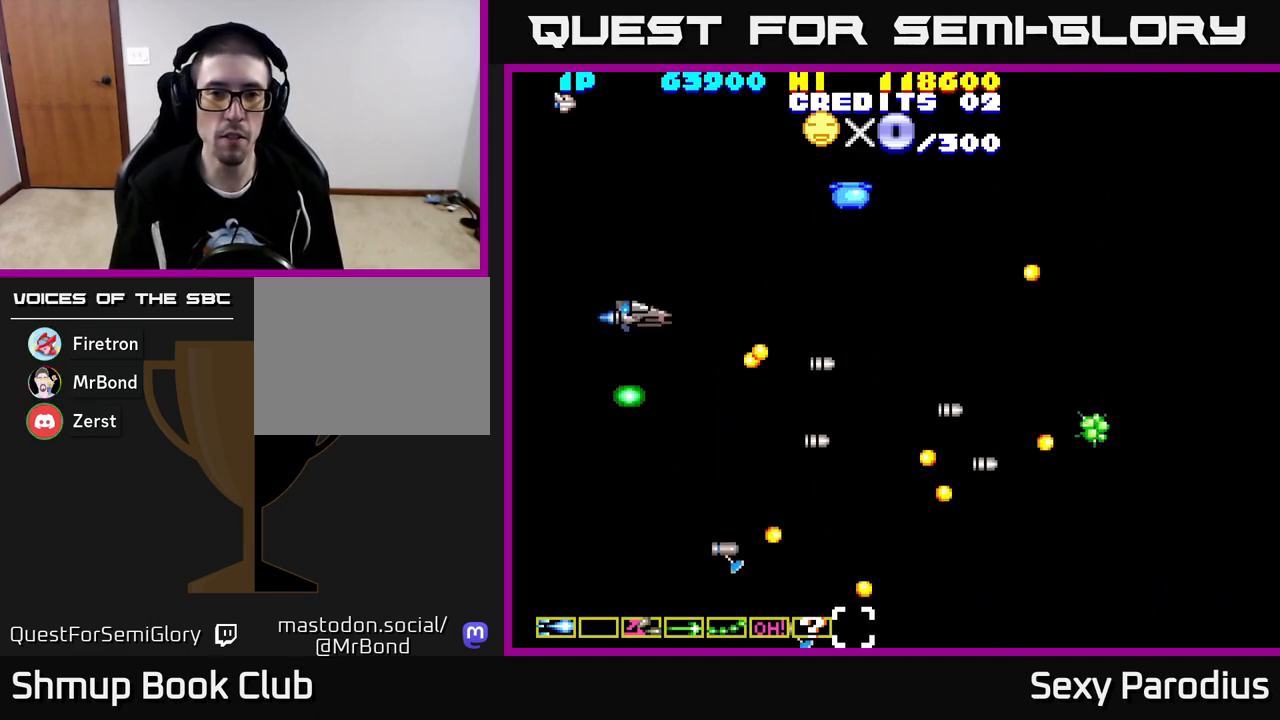
{"buttons": ["R2", "DPAD_LEFT"], "left_stick": "center", "events": [[150, "DPAD_LEFT", "up"], [300, "R2", "down"], [317, "DPAD_LEFT", "down"], [417, "DPAD_UP", "up"]]}
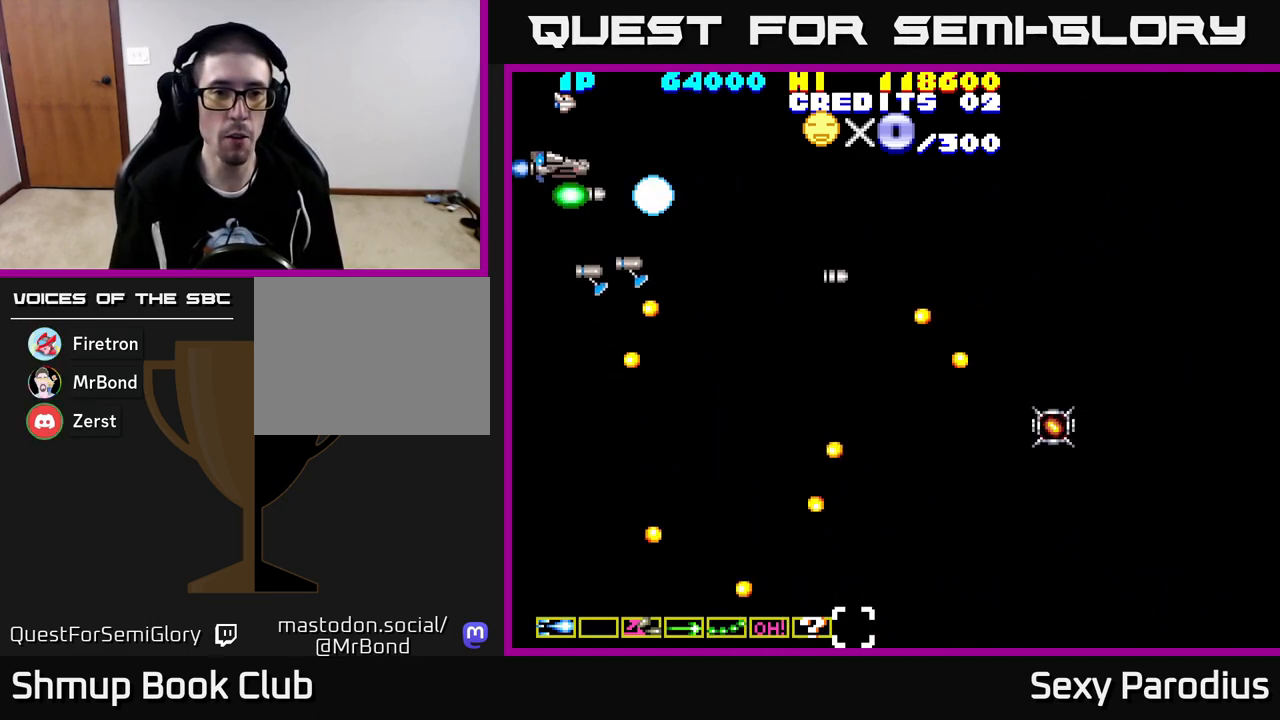
{"buttons": ["R2", "DPAD_DOWN", "DPAD_RIGHT"], "left_stick": "center", "events": [[33, "DPAD_LEFT", "up"], [183, "DPAD_LEFT", "down"], [283, "DPAD_LEFT", "up"], [317, "DPAD_RIGHT", "down"], [483, "DPAD_DOWN", "down"]]}
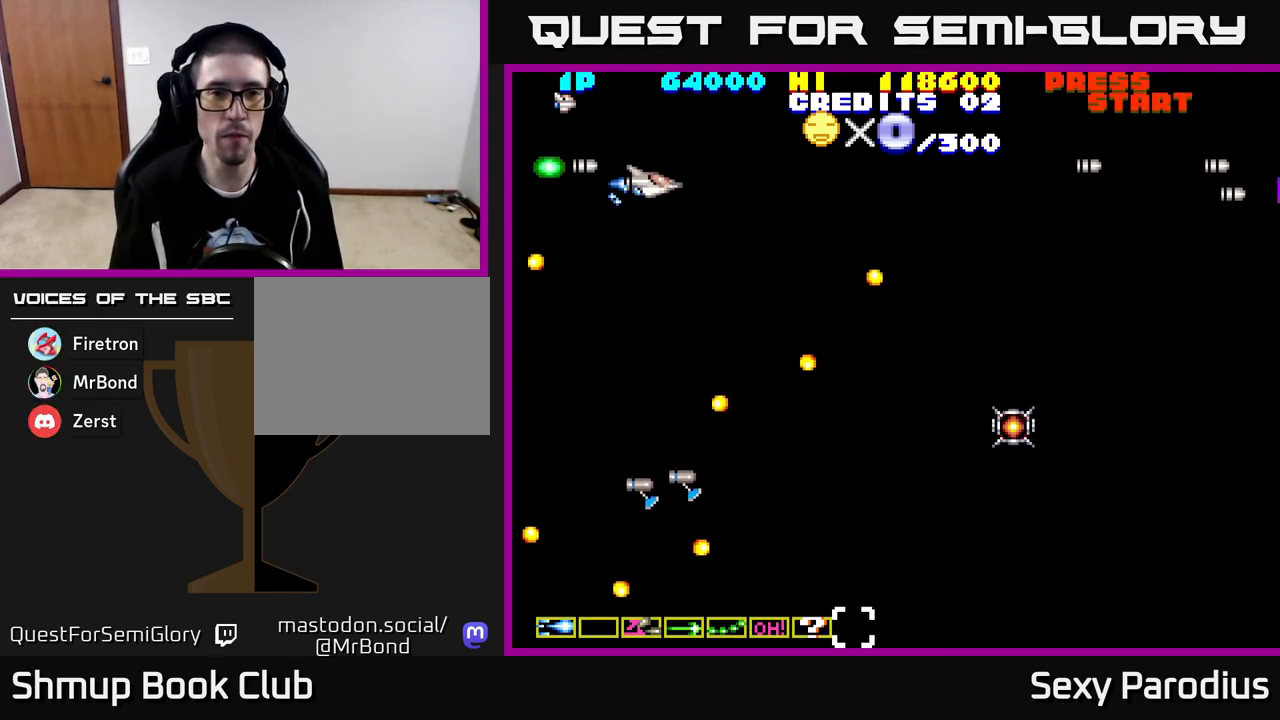
{"buttons": ["R2", "DPAD_DOWN", "DPAD_RIGHT"], "left_stick": "center", "events": [[117, "DPAD_DOWN", "up"], [233, "DPAD_DOWN", "down"], [250, "DPAD_RIGHT", "up"], [400, "DPAD_RIGHT", "down"]]}
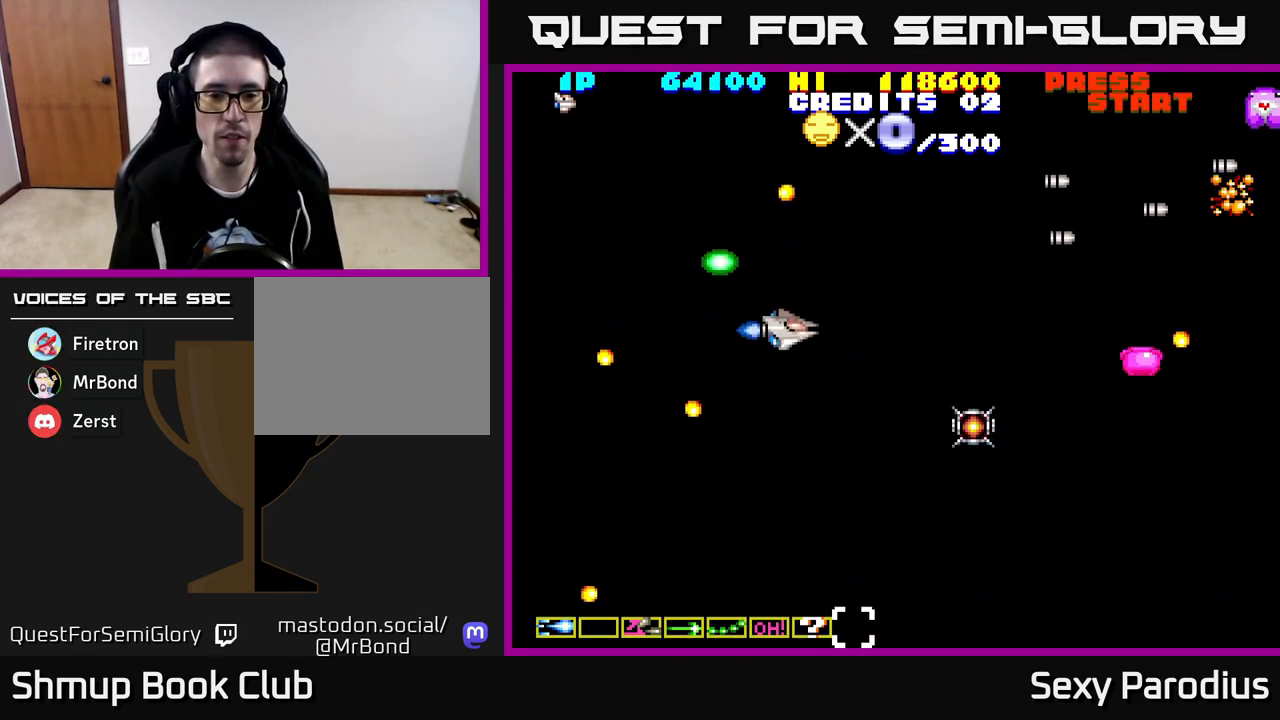
{"buttons": ["R2", "DPAD_UP", "DPAD_LEFT"], "left_stick": "center", "events": [[167, "DPAD_DOWN", "up"], [317, "DPAD_RIGHT", "up"], [317, "DPAD_UP", "down"], [350, "DPAD_LEFT", "down"]]}
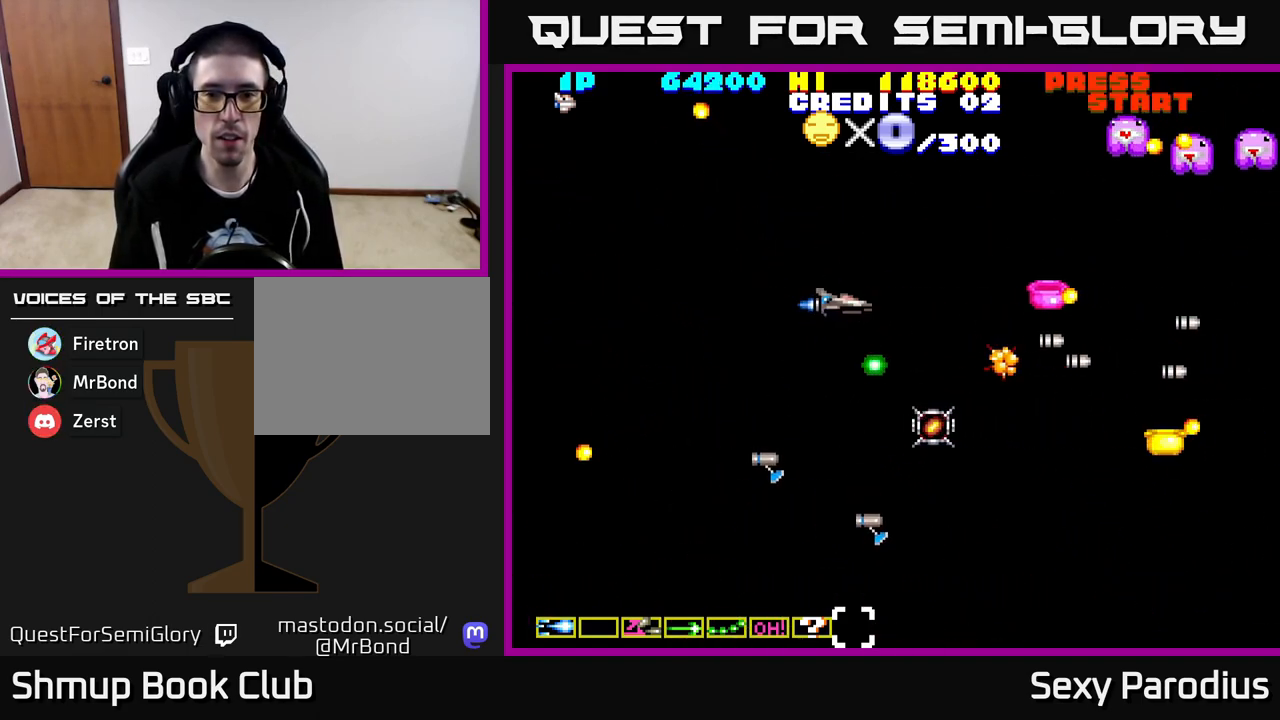
{"buttons": ["R2", "DPAD_DOWN", "DPAD_LEFT"], "left_stick": "center", "events": [[100, "DPAD_LEFT", "up"], [333, "DPAD_UP", "up"], [350, "DPAD_DOWN", "down"], [433, "DPAD_LEFT", "down"]]}
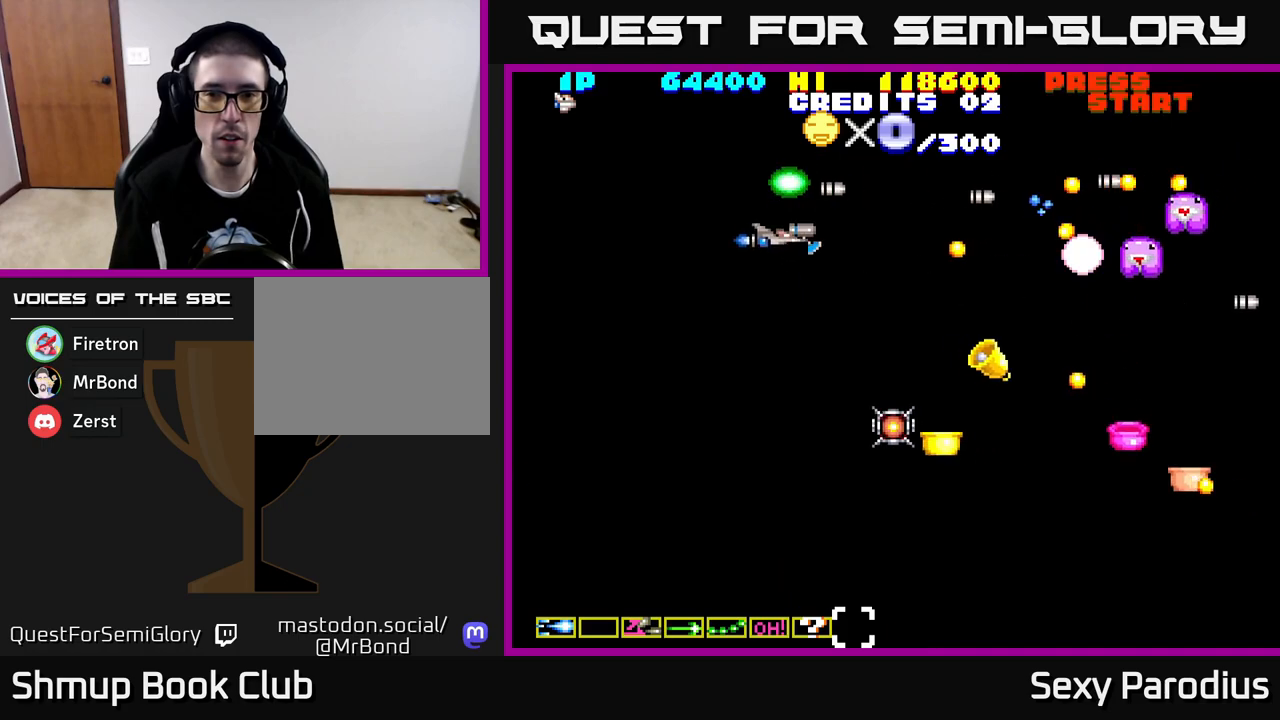
{"buttons": ["DPAD_DOWN", "DPAD_LEFT"], "left_stick": "center", "events": [[267, "R2", "up"]]}
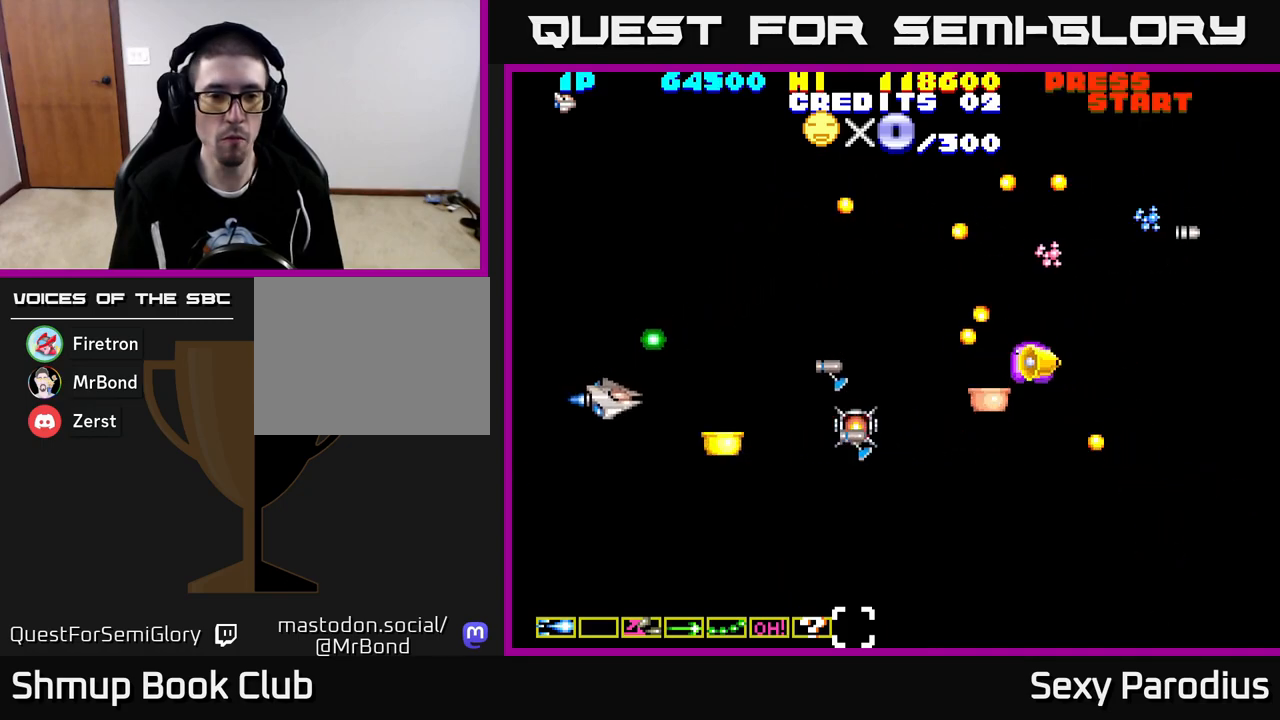
{"buttons": ["R2", "DPAD_UP"], "left_stick": "center", "events": [[117, "R2", "down"], [167, "DPAD_DOWN", "up"], [267, "DPAD_UP", "down"], [317, "DPAD_LEFT", "up"]]}
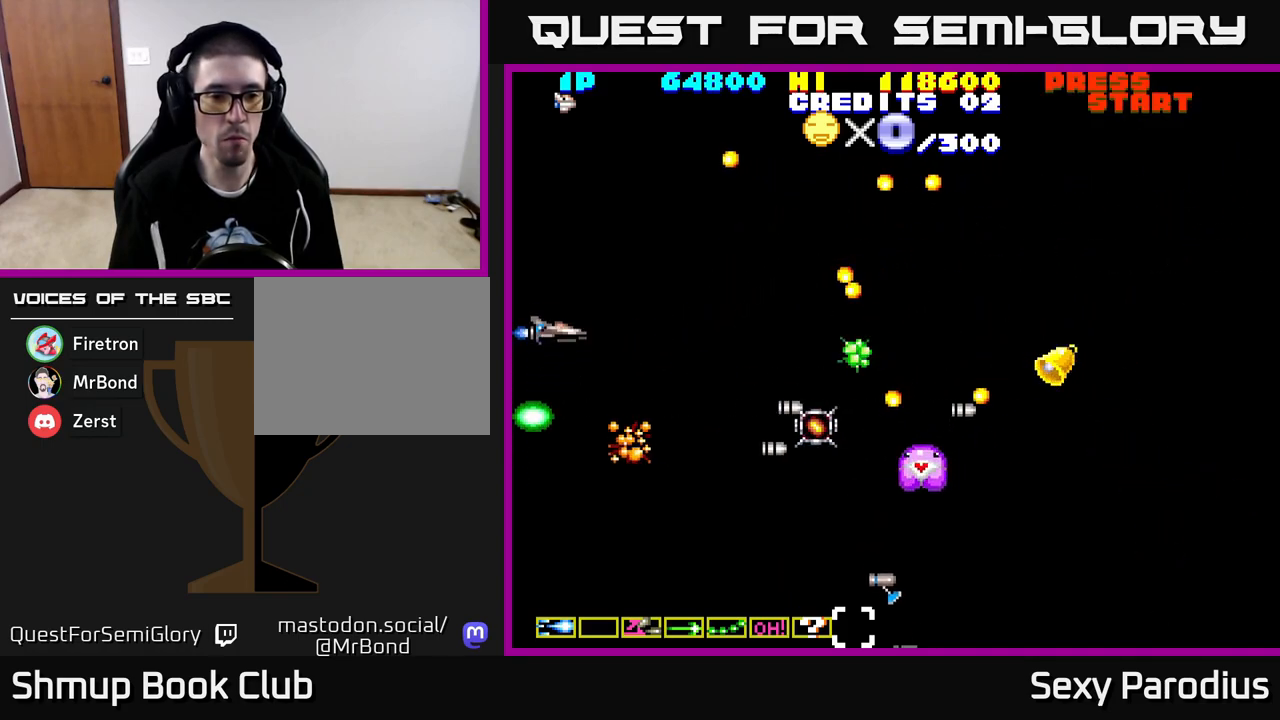
{"buttons": ["R2", "DPAD_DOWN"], "left_stick": "center", "events": [[100, "DPAD_RIGHT", "down"], [117, "DPAD_UP", "up"], [150, "DPAD_DOWN", "down"], [167, "DPAD_RIGHT", "up"], [317, "DPAD_RIGHT", "down"], [367, "DPAD_RIGHT", "up"]]}
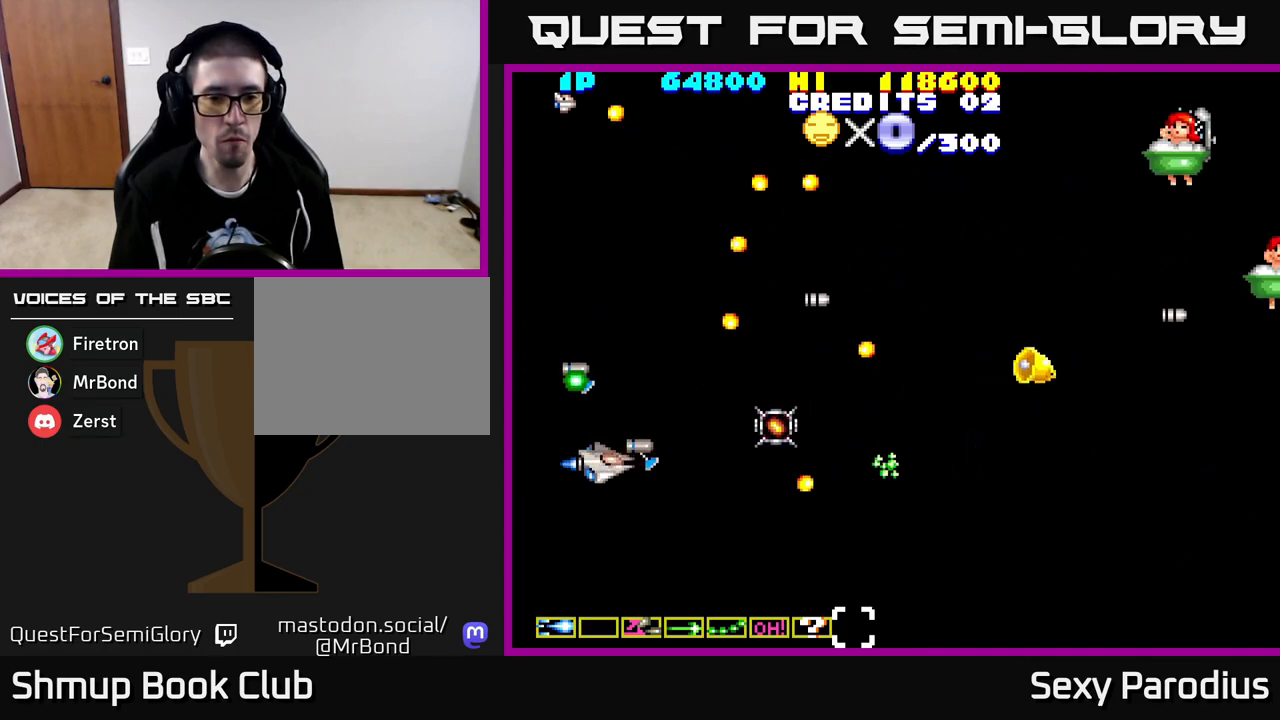
{"buttons": ["DPAD_UP", "DPAD_RIGHT"], "left_stick": "center", "events": [[50, "DPAD_RIGHT", "down"], [67, "DPAD_DOWN", "up"], [117, "DPAD_UP", "down"], [300, "DPAD_UP", "up"], [467, "DPAD_UP", "down"], [483, "R2", "up"]]}
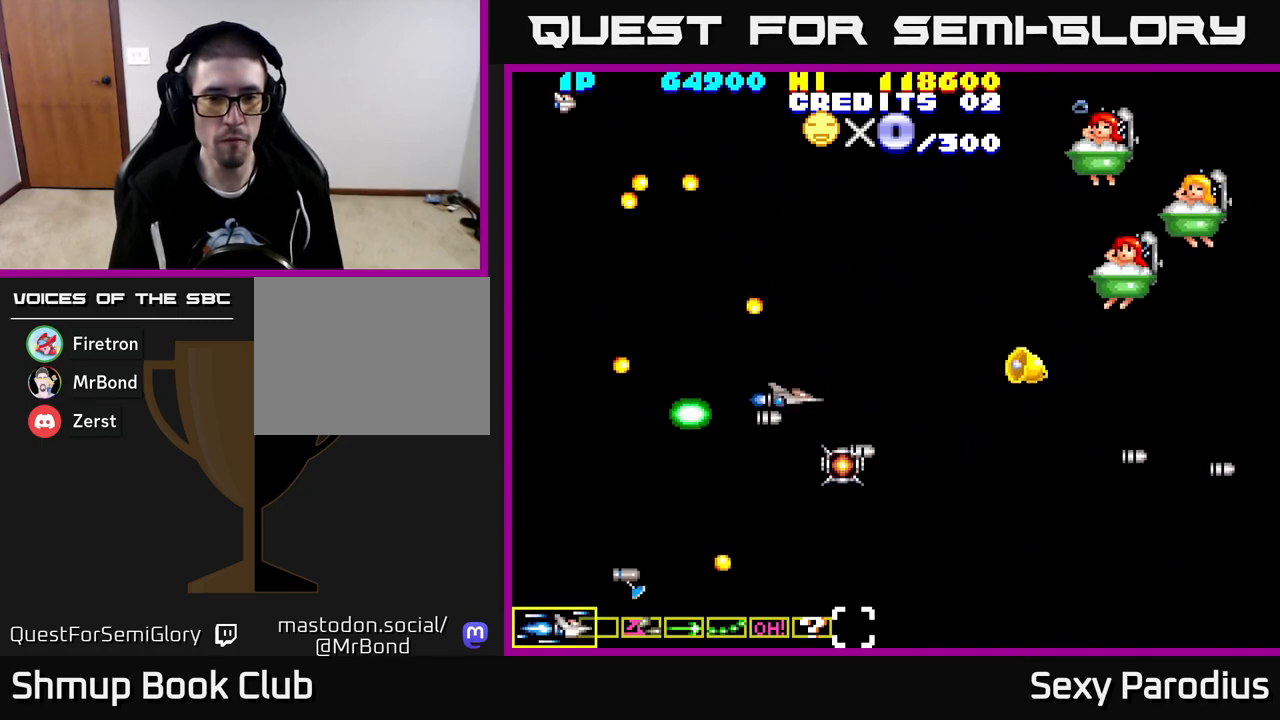
{"buttons": ["R2", "DPAD_UP"], "left_stick": "center", "events": [[33, "DPAD_RIGHT", "up"], [183, "DPAD_RIGHT", "down"], [200, "DPAD_RIGHT", "up"], [400, "R2", "down"]]}
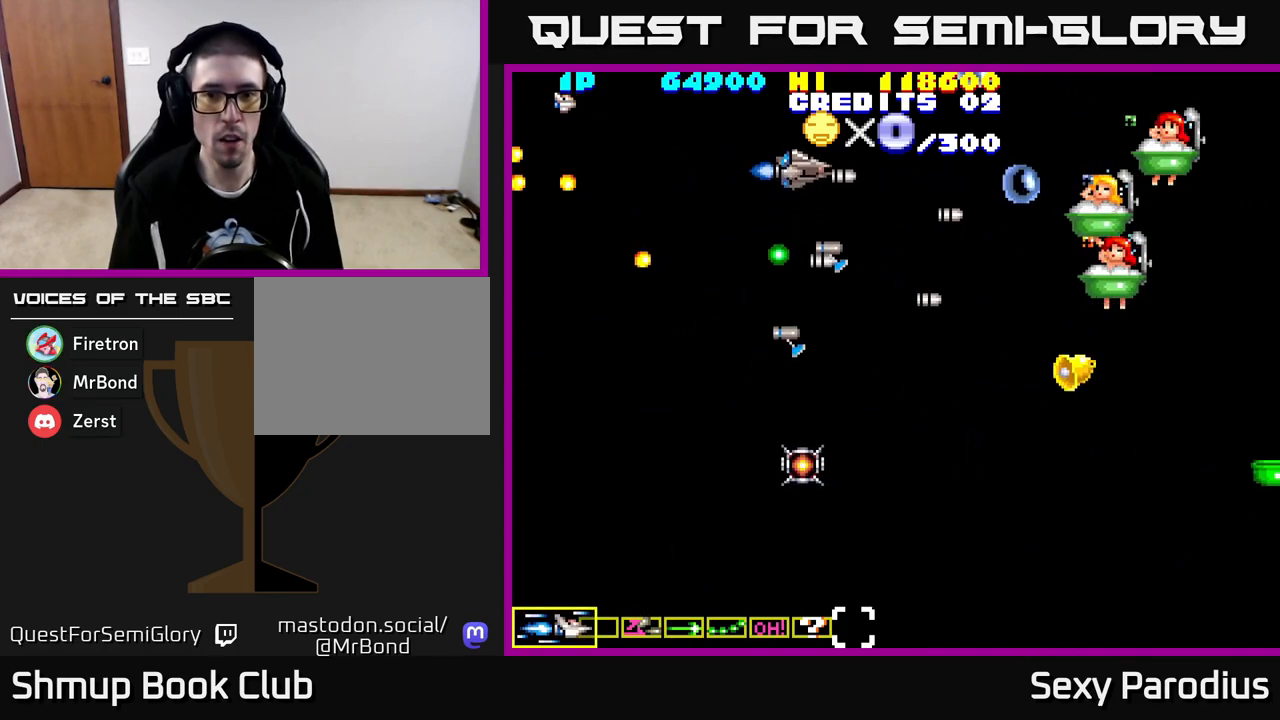
{"buttons": ["R2", "DPAD_UP", "DPAD_LEFT"], "left_stick": "center", "events": [[133, "DPAD_LEFT", "down"], [167, "DPAD_UP", "up"], [217, "DPAD_DOWN", "down"], [250, "DPAD_LEFT", "up"], [267, "DPAD_RIGHT", "down"], [367, "DPAD_RIGHT", "up"], [400, "DPAD_LEFT", "down"], [467, "DPAD_DOWN", "up"], [500, "DPAD_UP", "down"]]}
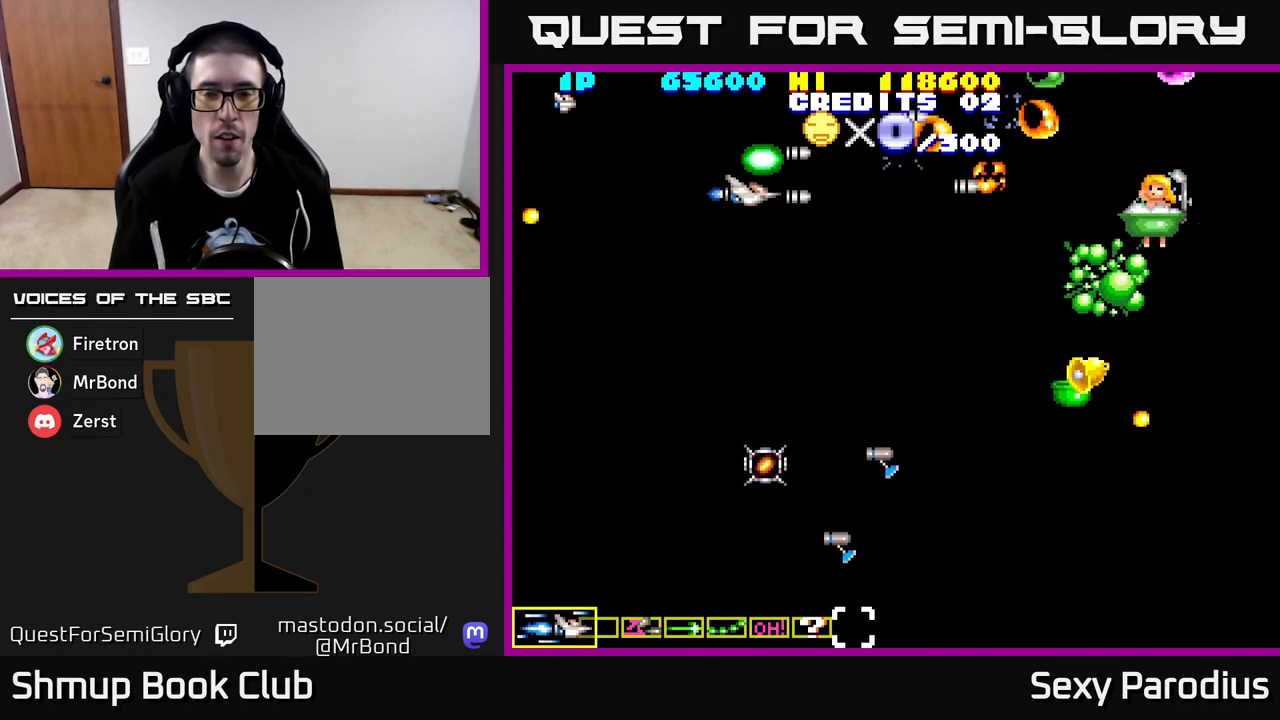
{"buttons": ["R2", "DPAD_DOWN", "DPAD_LEFT"], "left_stick": "center", "events": [[33, "DPAD_LEFT", "up"], [83, "DPAD_RIGHT", "down"], [133, "DPAD_RIGHT", "up"], [233, "DPAD_LEFT", "down"], [250, "DPAD_UP", "up"], [300, "DPAD_DOWN", "down"], [367, "DPAD_LEFT", "up"], [483, "DPAD_LEFT", "down"]]}
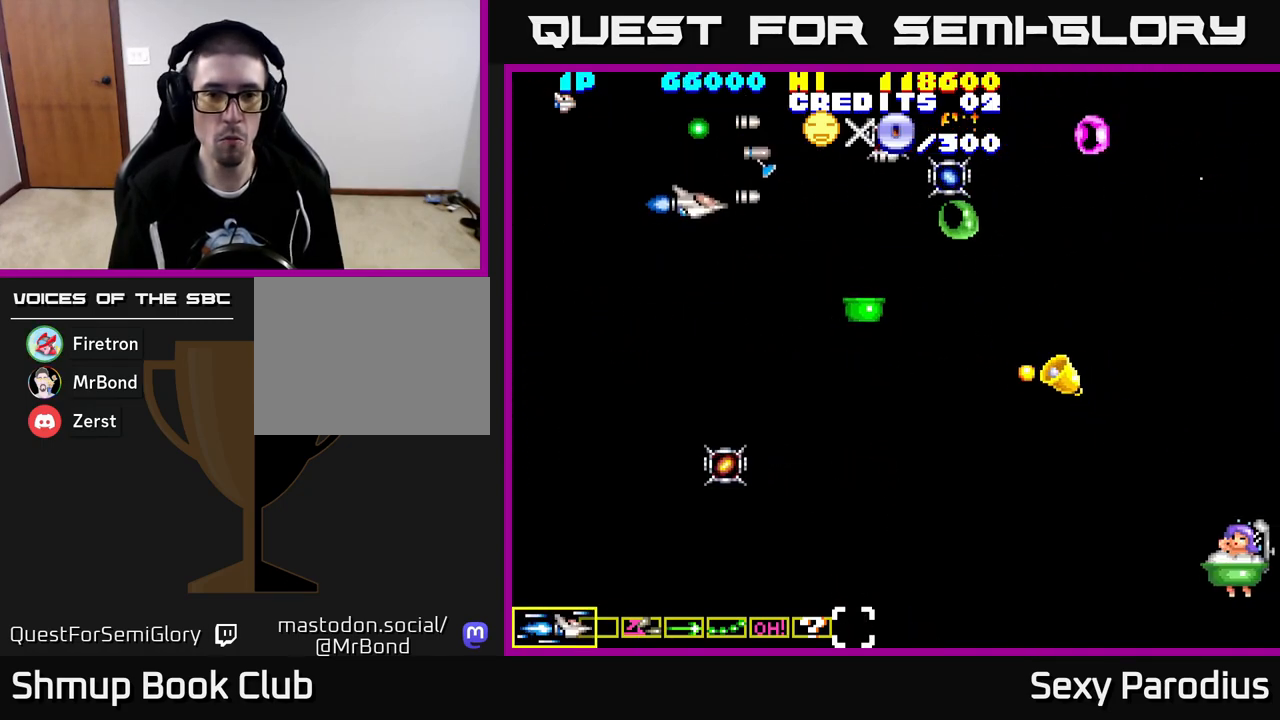
{"buttons": ["R2", "DPAD_DOWN"], "left_stick": "center", "events": [[150, "DPAD_LEFT", "up"], [233, "DPAD_LEFT", "down"], [300, "DPAD_DOWN", "up"], [417, "DPAD_DOWN", "down"], [417, "DPAD_LEFT", "up"]]}
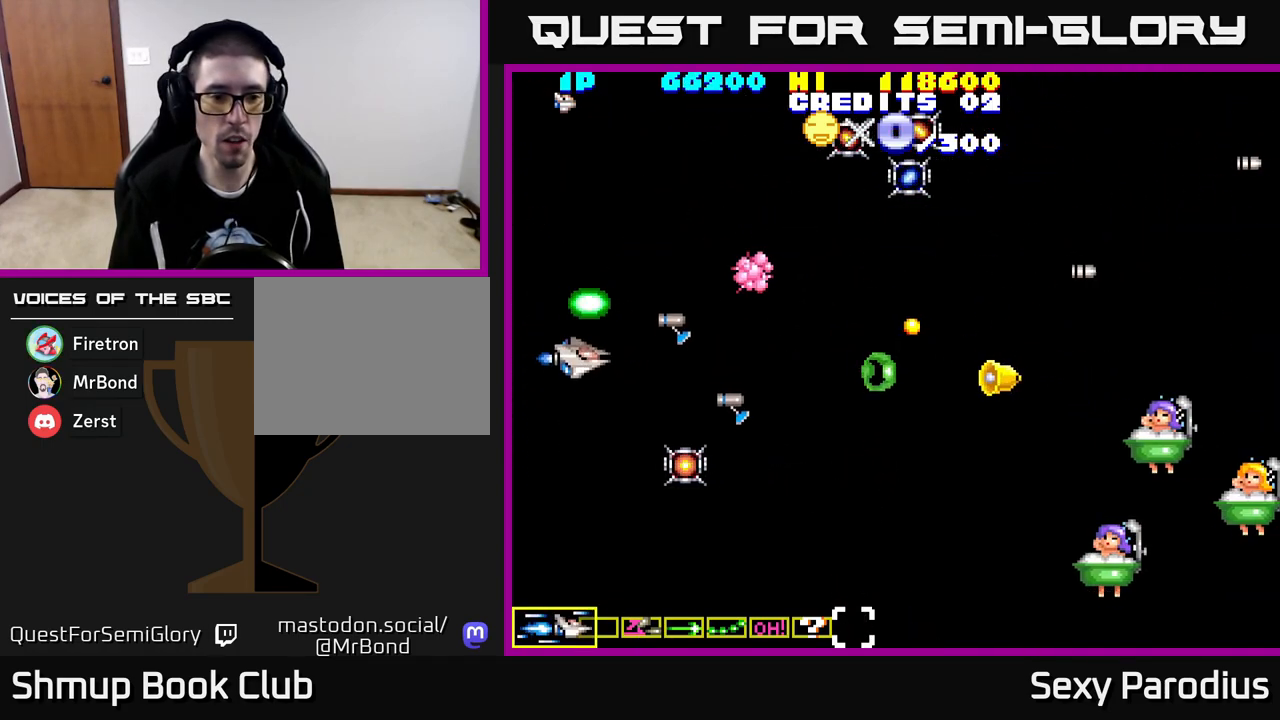
{"buttons": ["R2", "DPAD_UP"], "left_stick": "center", "events": [[133, "DPAD_RIGHT", "down"], [317, "DPAD_RIGHT", "up"], [417, "DPAD_DOWN", "up"], [433, "DPAD_UP", "down"]]}
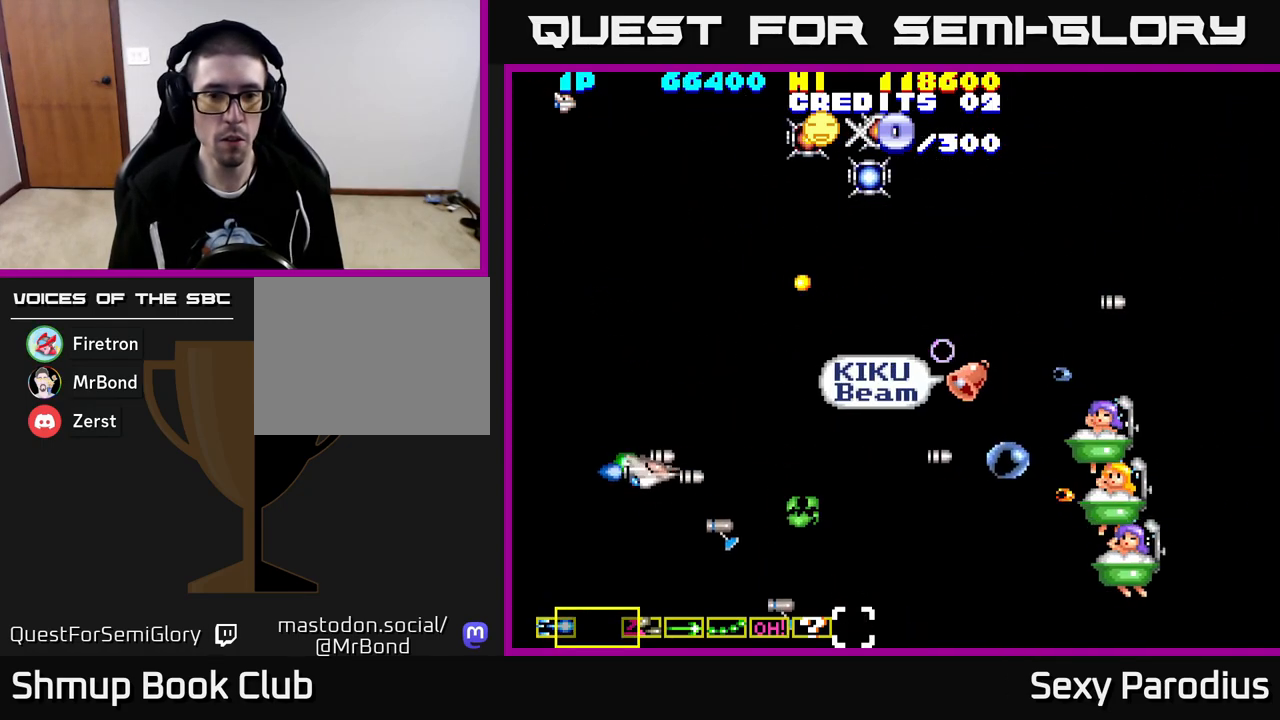
{"buttons": ["R2", "DPAD_RIGHT"], "left_stick": "center", "events": [[200, "DPAD_LEFT", "down"], [267, "R2", "up"], [300, "DPAD_LEFT", "up"], [333, "DPAD_RIGHT", "down"], [367, "DPAD_UP", "up"], [500, "R2", "down"]]}
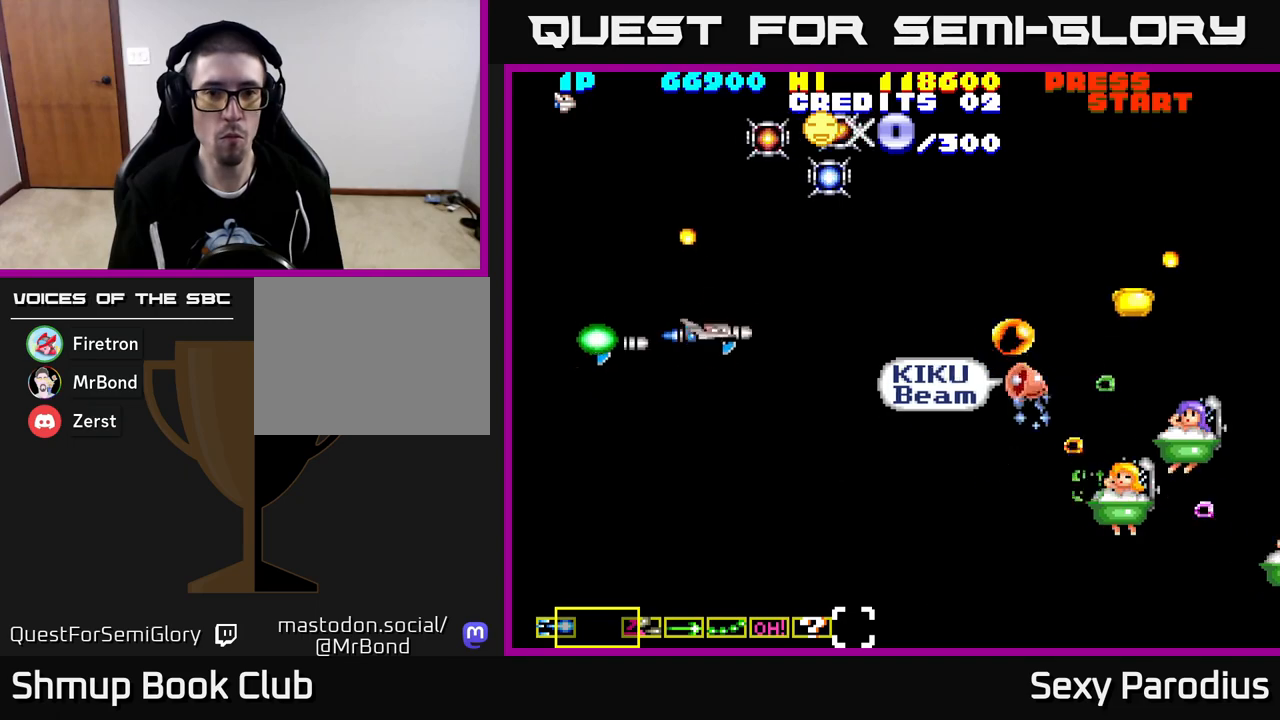
{"buttons": ["DPAD_UP"], "left_stick": "center", "events": [[33, "DPAD_UP", "down"], [217, "DPAD_RIGHT", "up"], [350, "R2", "up"], [400, "DPAD_RIGHT", "down"], [450, "DPAD_UP", "up"], [467, "DPAD_UP", "down"], [500, "DPAD_RIGHT", "up"]]}
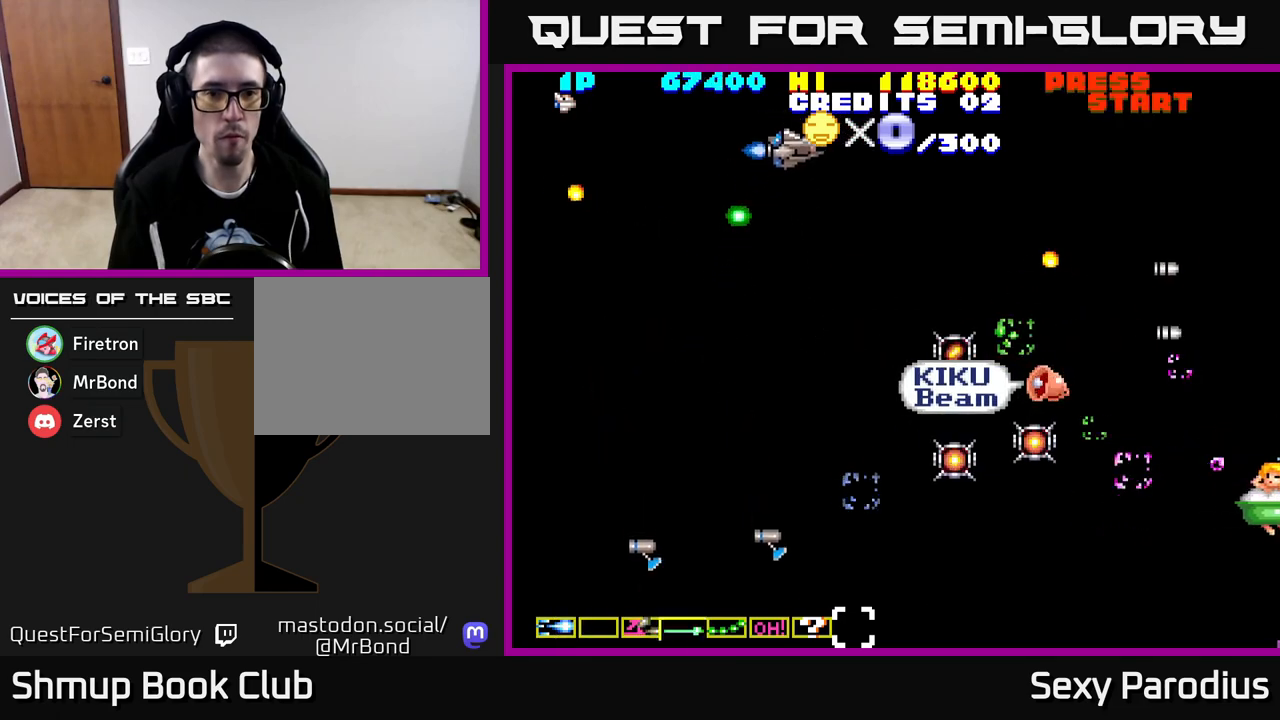
{"buttons": ["DPAD_DOWN", "DPAD_LEFT"], "left_stick": "center", "events": [[67, "DPAD_LEFT", "down"], [117, "DPAD_UP", "up"], [200, "DPAD_DOWN", "down"], [233, "DPAD_LEFT", "up"], [383, "DPAD_LEFT", "down"]]}